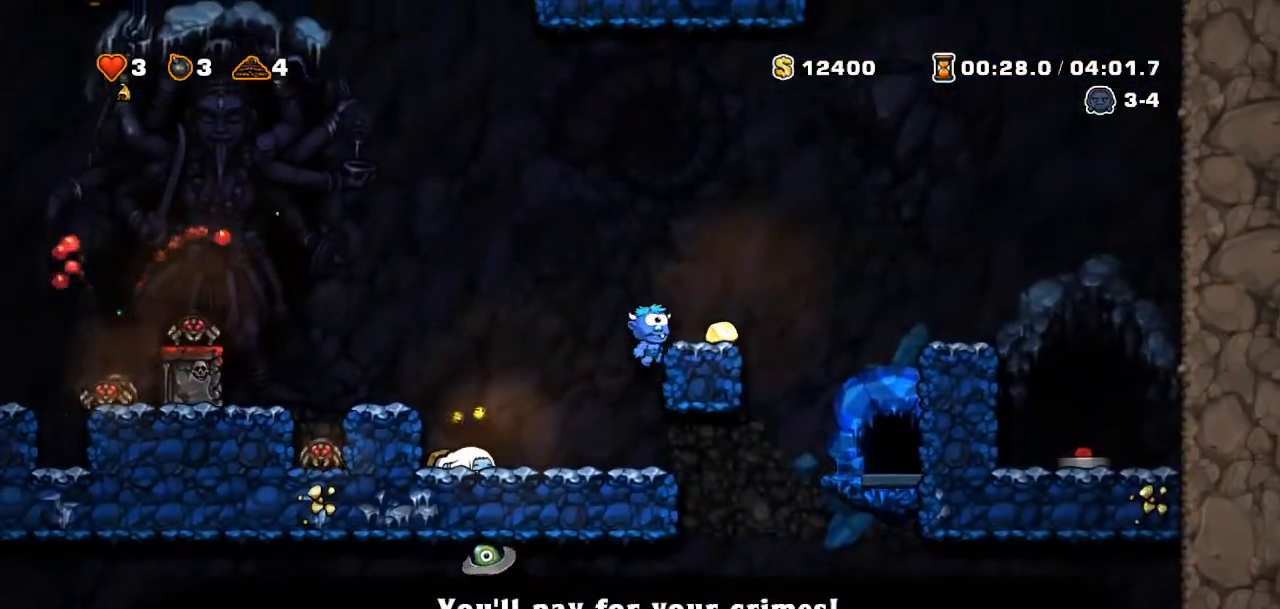
Gameplay with a controller (PlayStation layout); each line is a JSON object with the inputs held at the frame after it. "events" lists button and stick changes between this image and that frame as [ms after this image, input, new state], when the widget could be followed in between. Not read: L3 R3 TOUCHPAD.
{"buttons": ["R2", "DPAD_RIGHT"], "events": [[17, "CROSS", "up"], [33, "R2", "up"], [183, "R2", "down"], [300, "CROSS", "down"], [500, "CROSS", "up"]]}
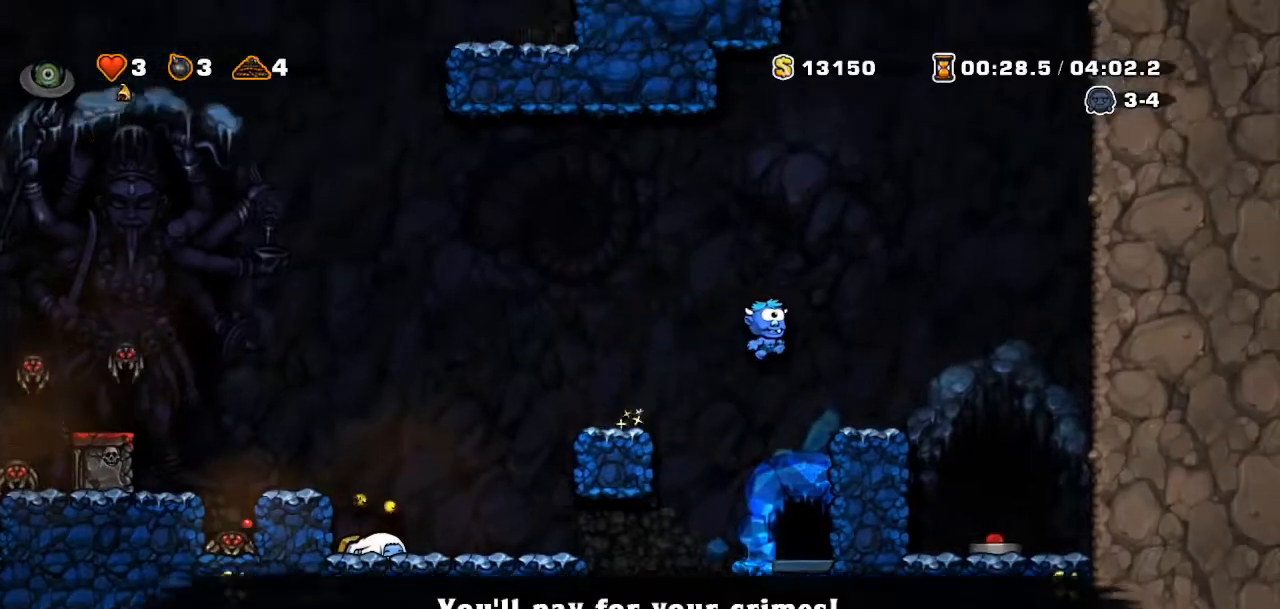
{"buttons": [], "events": [[301, "R2", "up"], [401, "DPAD_RIGHT", "up"]]}
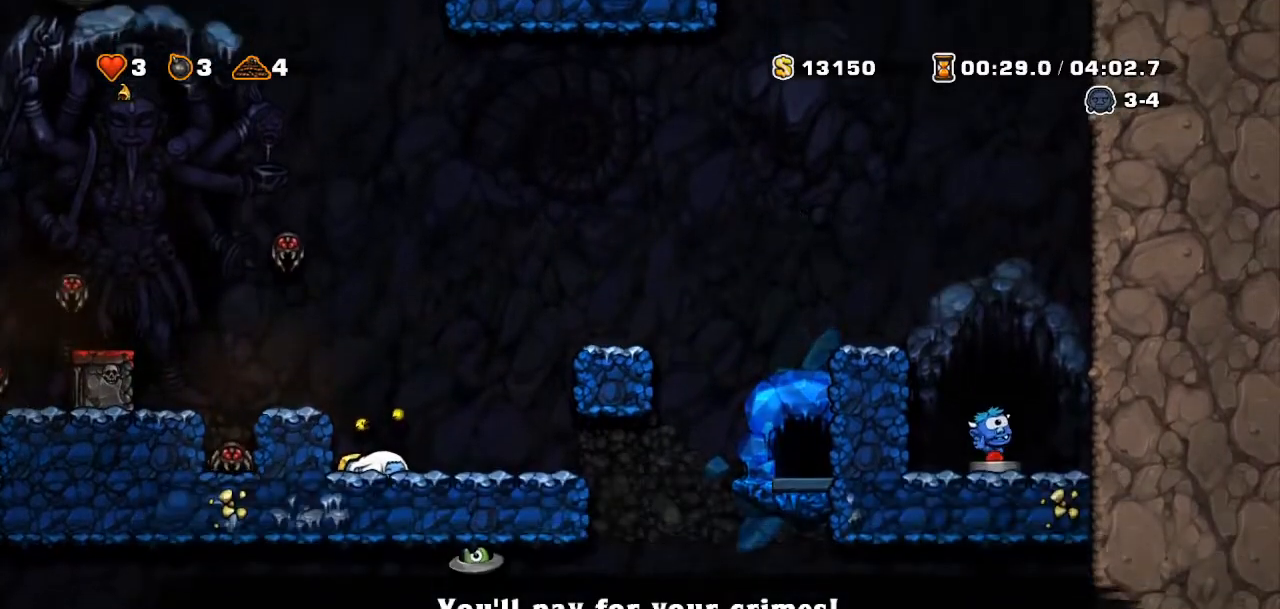
{"buttons": ["R2", "DPAD_LEFT"], "events": [[33, "DPAD_DOWN", "down"], [133, "SQUARE", "down"], [217, "SQUARE", "up"], [250, "DPAD_DOWN", "up"], [250, "R2", "down"], [283, "CROSS", "down"], [317, "DPAD_LEFT", "down"], [417, "CROSS", "up"]]}
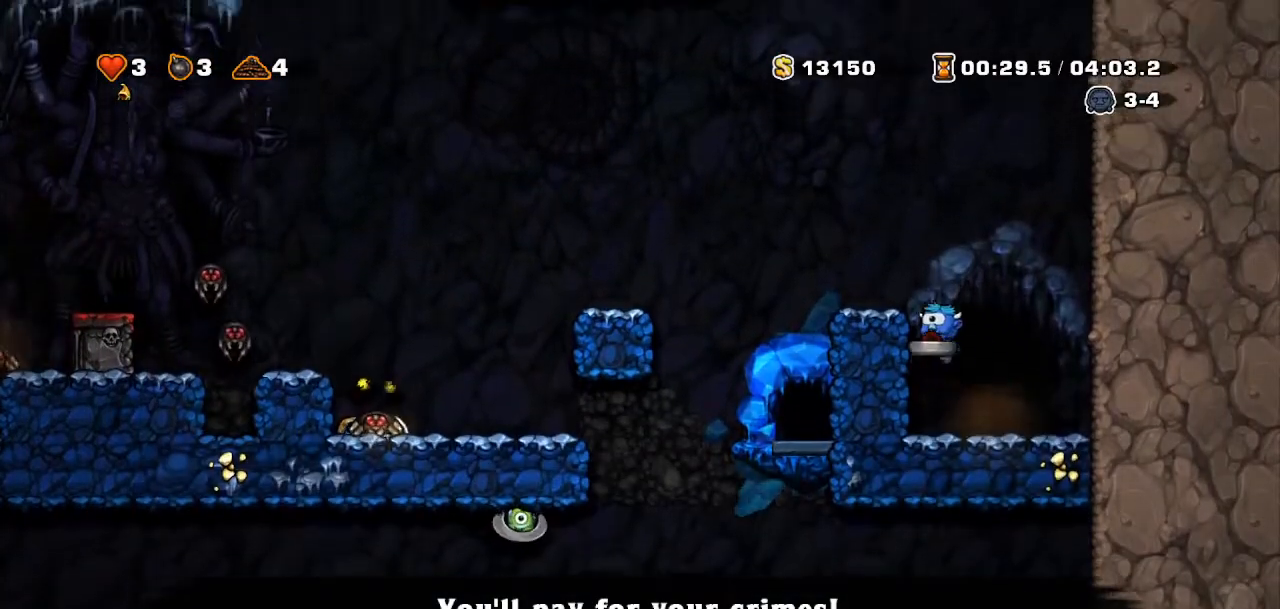
{"buttons": ["DPAD_LEFT"], "events": [[100, "CROSS", "down"], [317, "CROSS", "up"], [401, "R2", "up"]]}
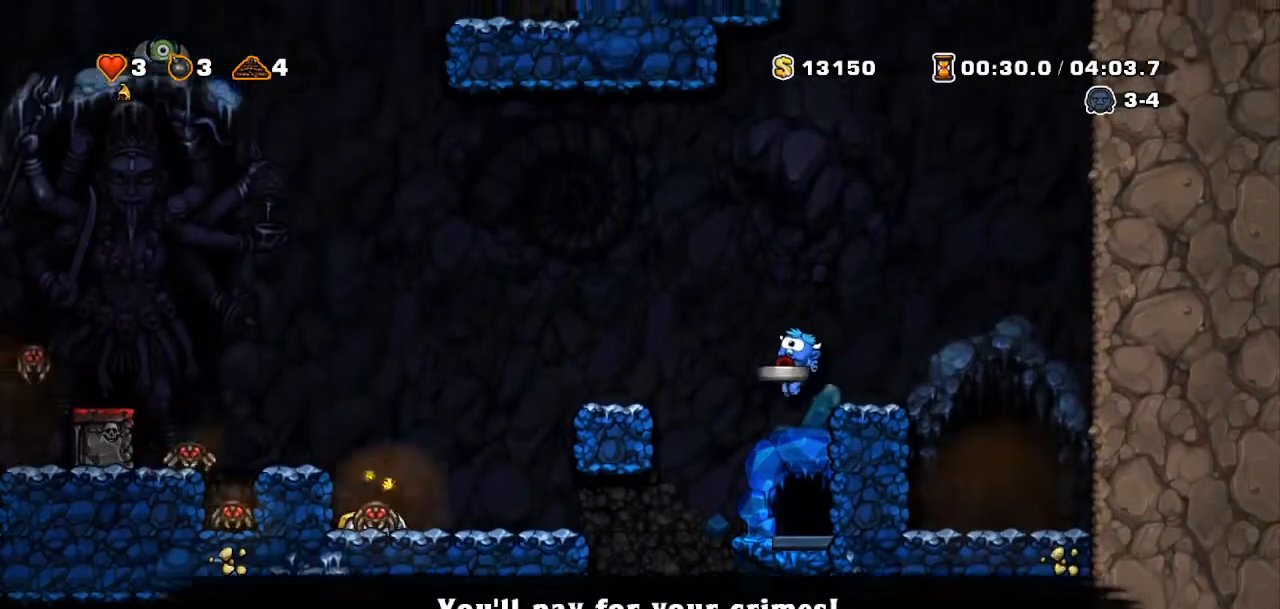
{"buttons": [], "events": [[17, "DPAD_LEFT", "up"], [167, "DPAD_RIGHT", "down"], [283, "DPAD_RIGHT", "up"], [283, "R1", "down"], [500, "R1", "up"]]}
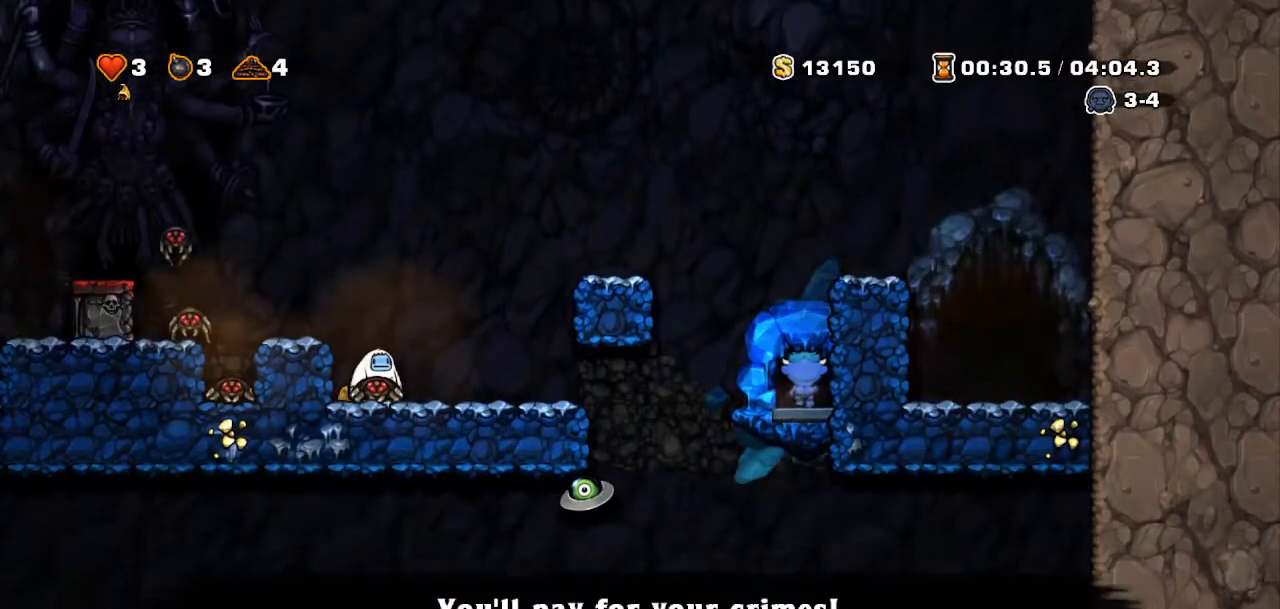
{"buttons": [], "events": []}